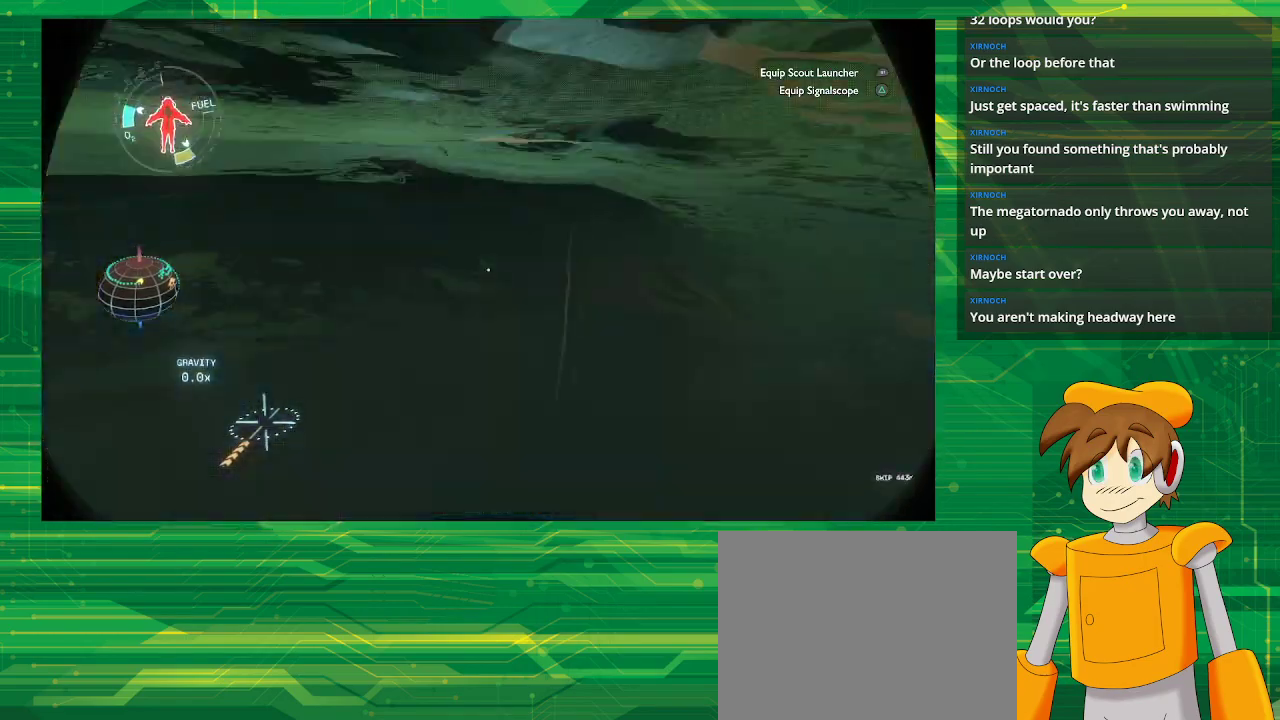
Gameplay with a controller (PlayStation layout); each line is a JSON object with the inputs held at the frame after it. "events" lists button and stick changes between this image and that frame as [ms after this image, input, new state], when the widget could be followed in between. Not read: L3 R3.
{"buttons": [], "left_stick": "up", "right_stick": "center", "events": []}
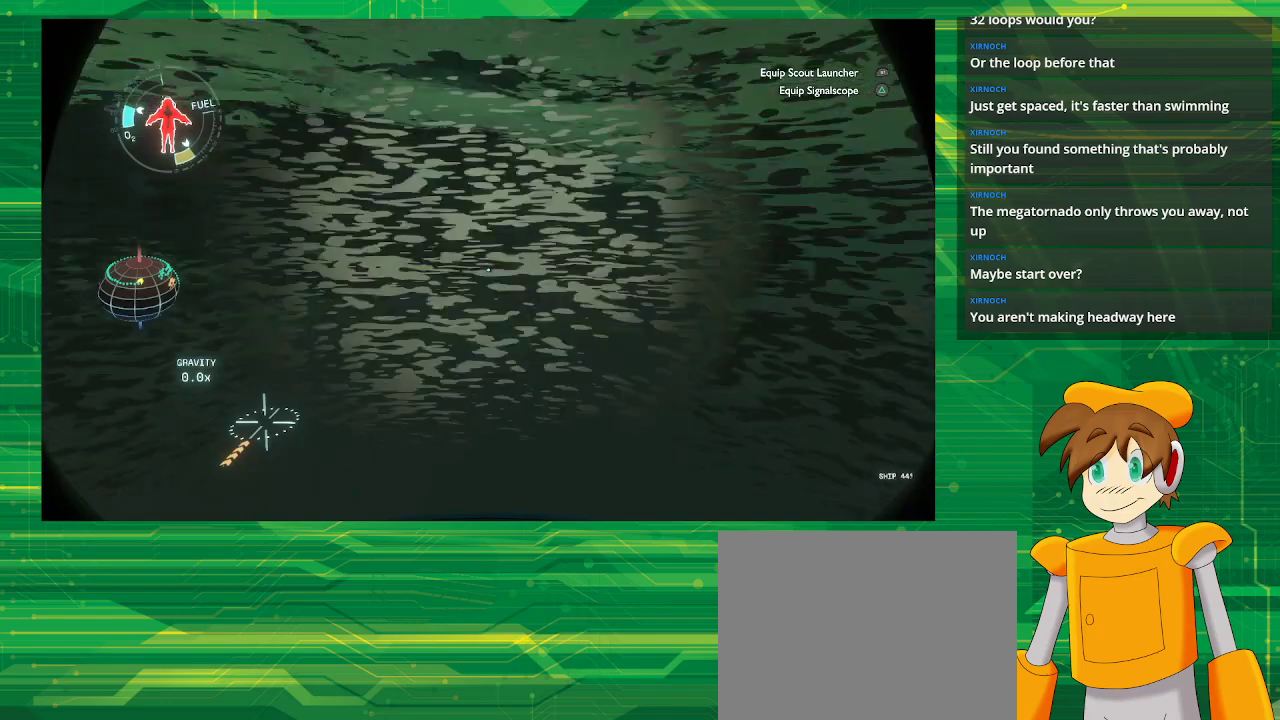
{"buttons": [], "left_stick": "up", "right_stick": "center", "events": []}
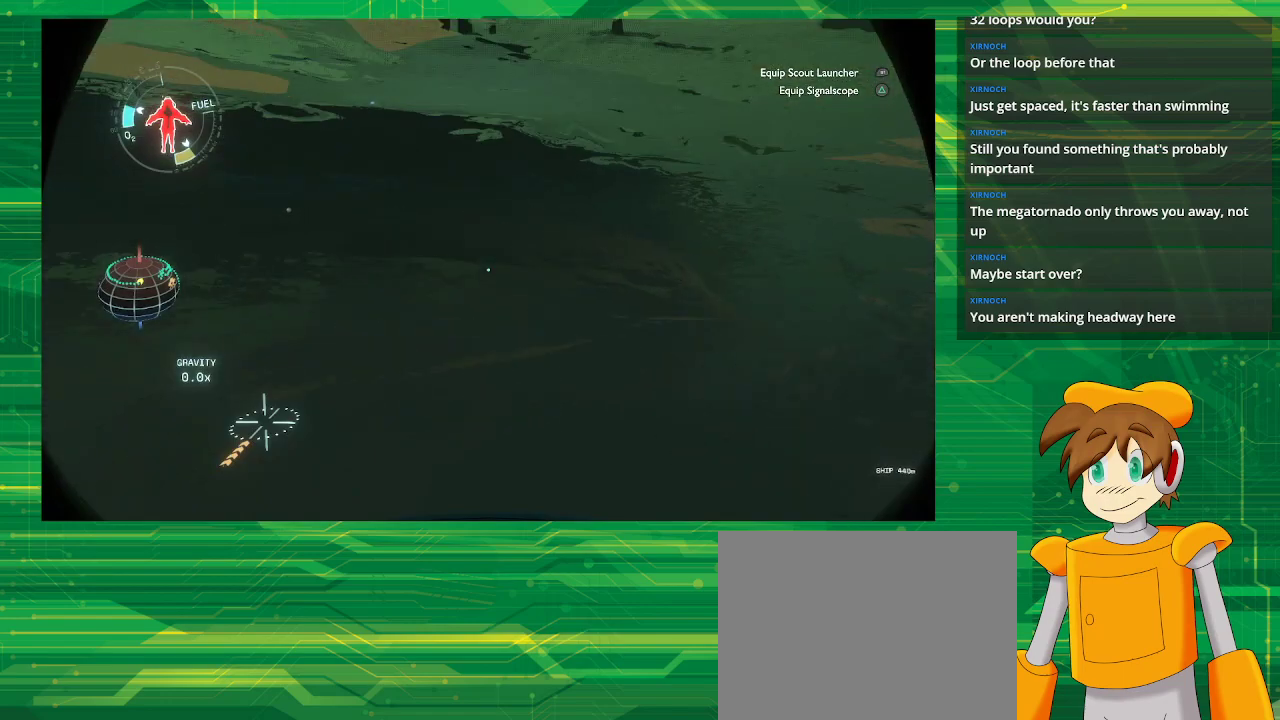
{"buttons": [], "left_stick": "up", "right_stick": "center", "events": []}
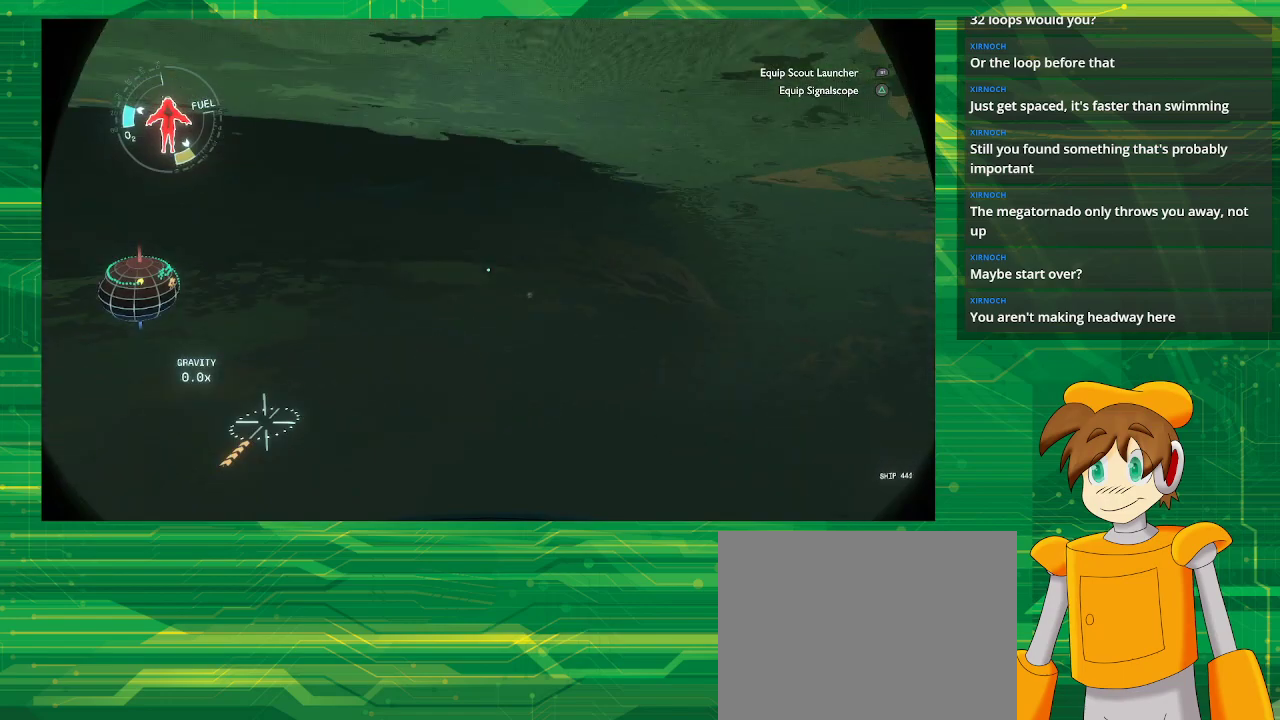
{"buttons": [], "left_stick": "up", "right_stick": "center", "events": []}
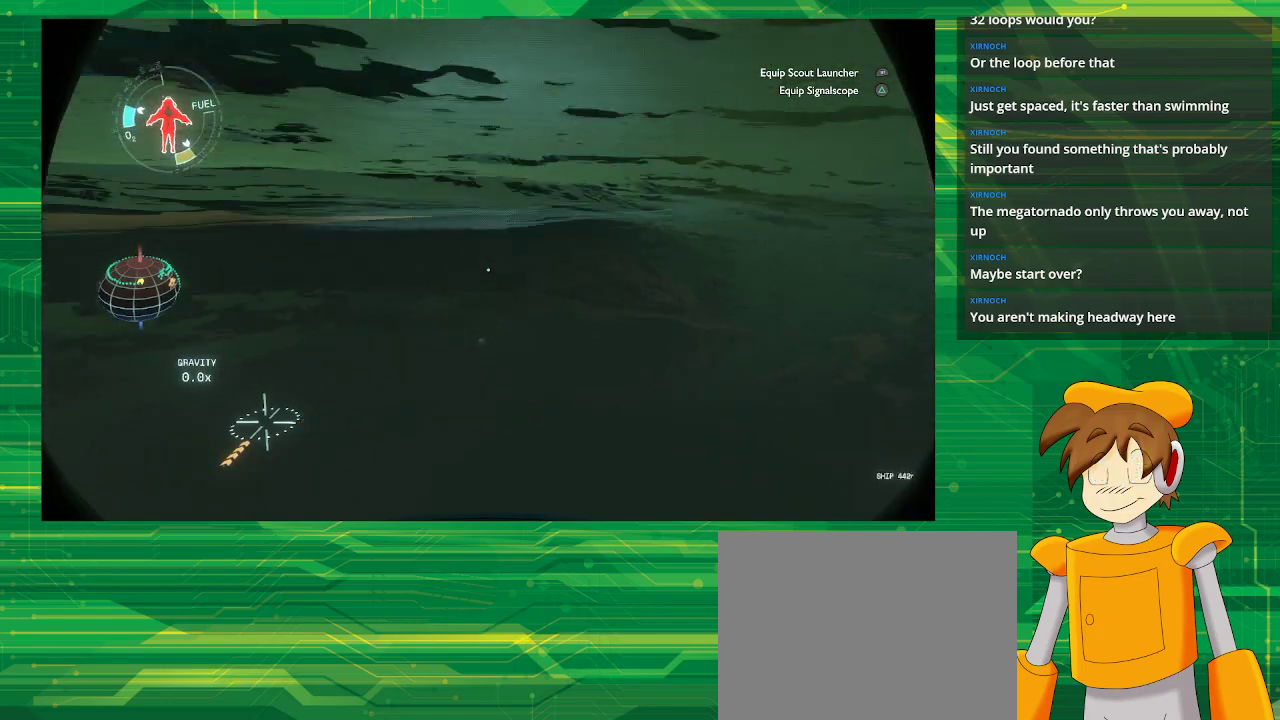
{"buttons": [], "left_stick": "up", "right_stick": "center", "events": []}
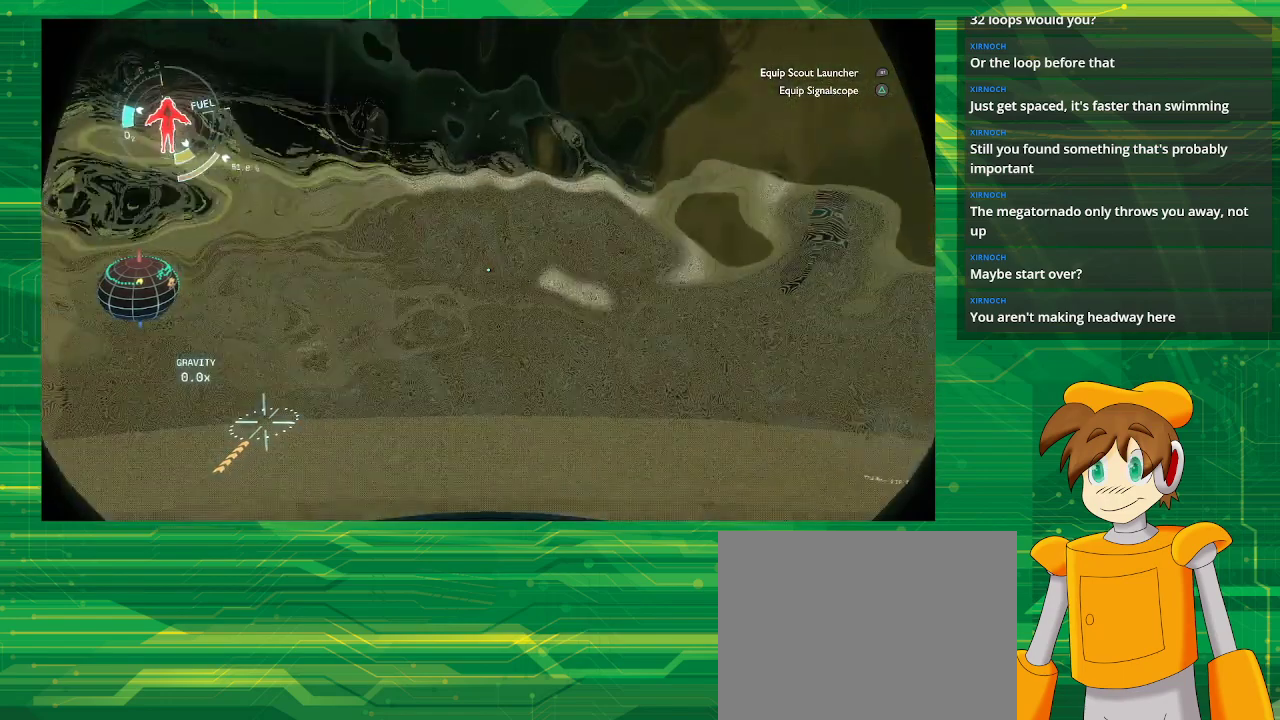
{"buttons": [], "left_stick": "up", "right_stick": "center", "events": []}
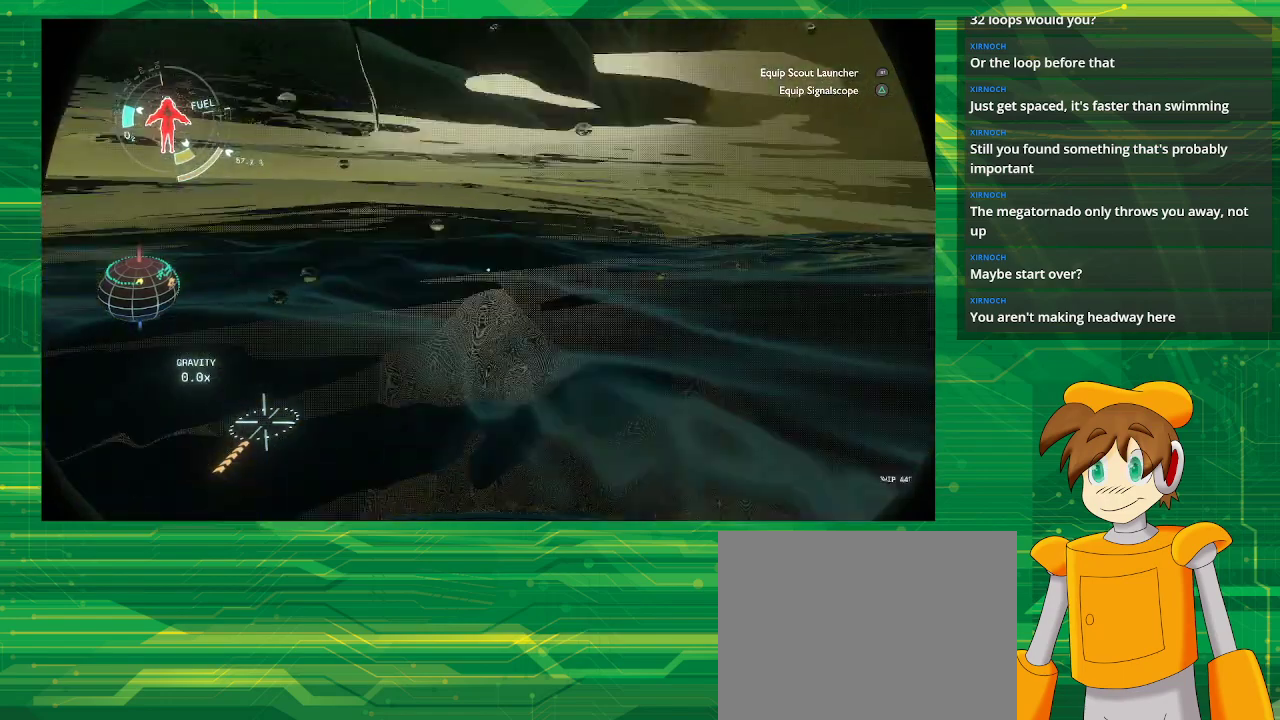
{"buttons": [], "left_stick": "up", "right_stick": "center", "events": []}
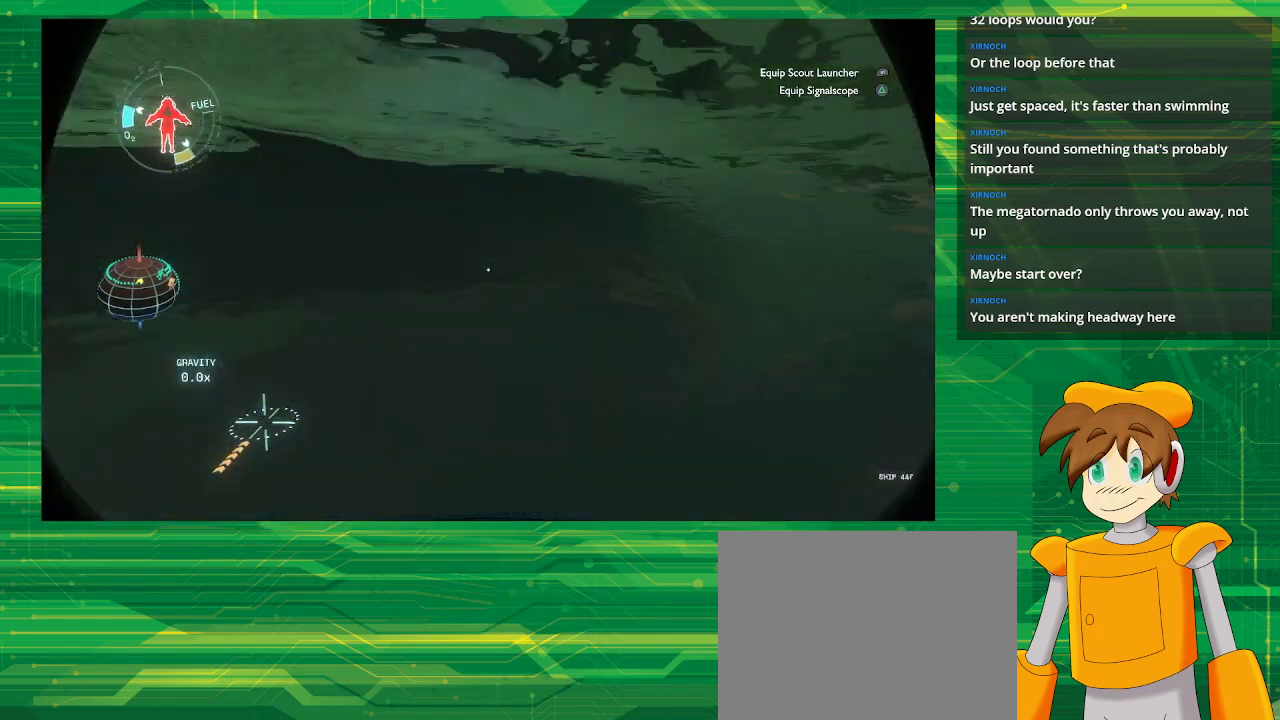
{"buttons": [], "left_stick": "up", "right_stick": "center", "events": []}
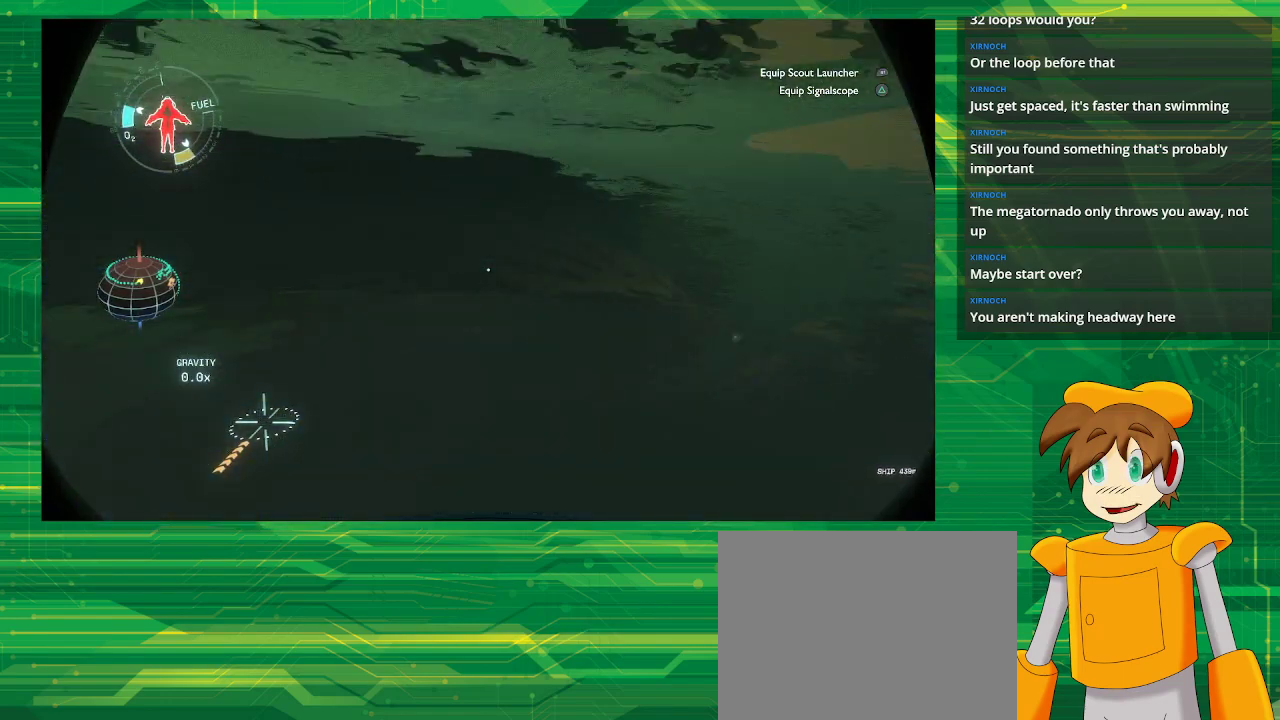
{"buttons": [], "left_stick": "up", "right_stick": "center", "events": []}
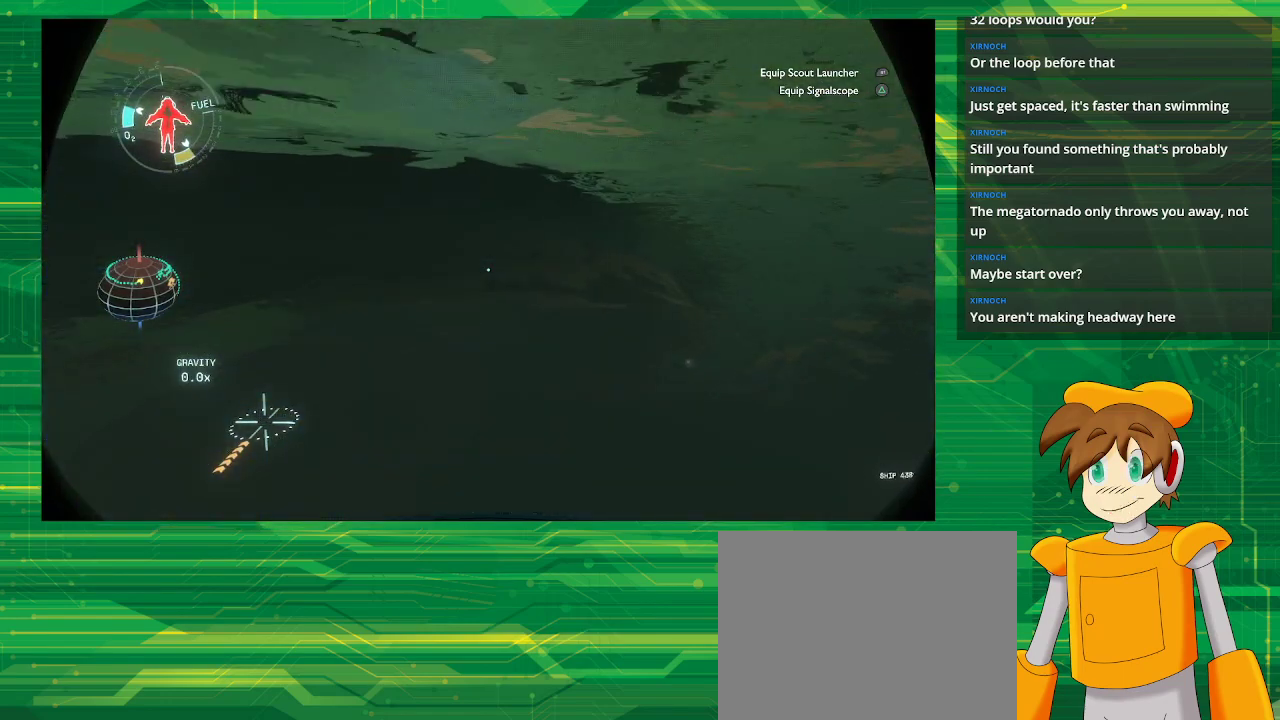
{"buttons": [], "left_stick": "up", "right_stick": "center", "events": []}
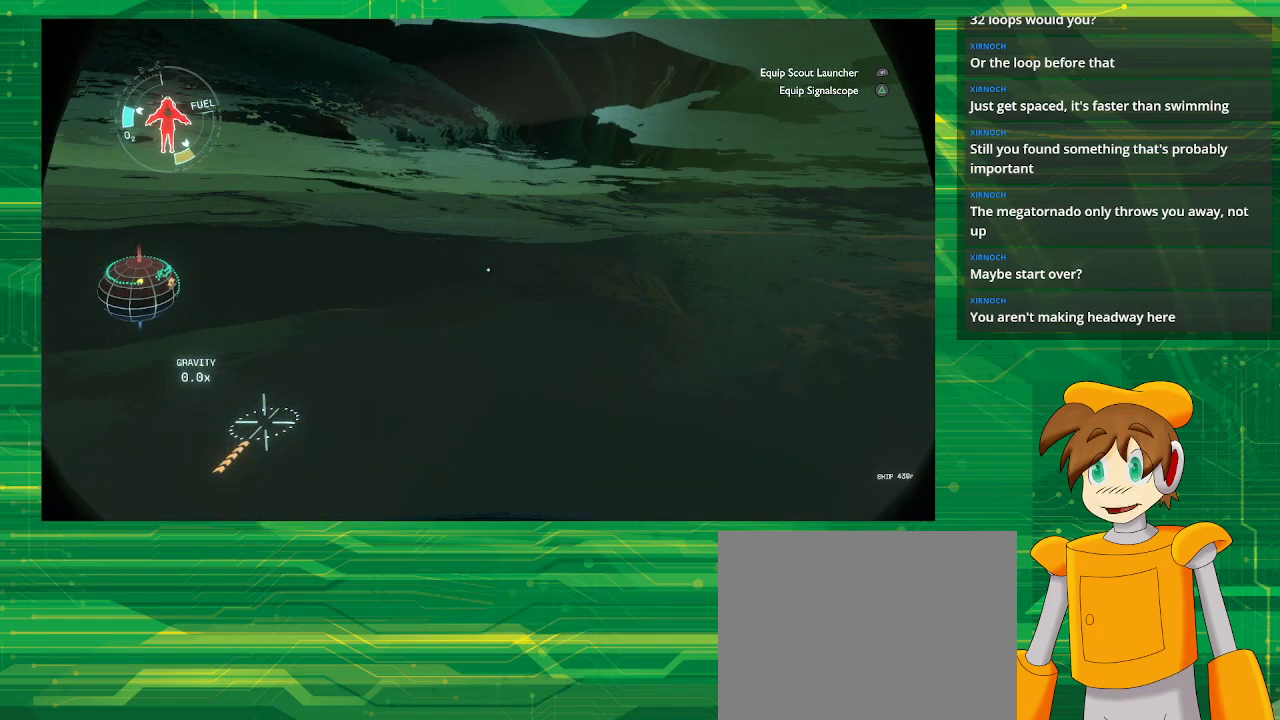
{"buttons": ["CROSS", "R2"], "left_stick": "up", "right_stick": "center", "events": [[417, "CROSS", "down"], [417, "R2", "down"]]}
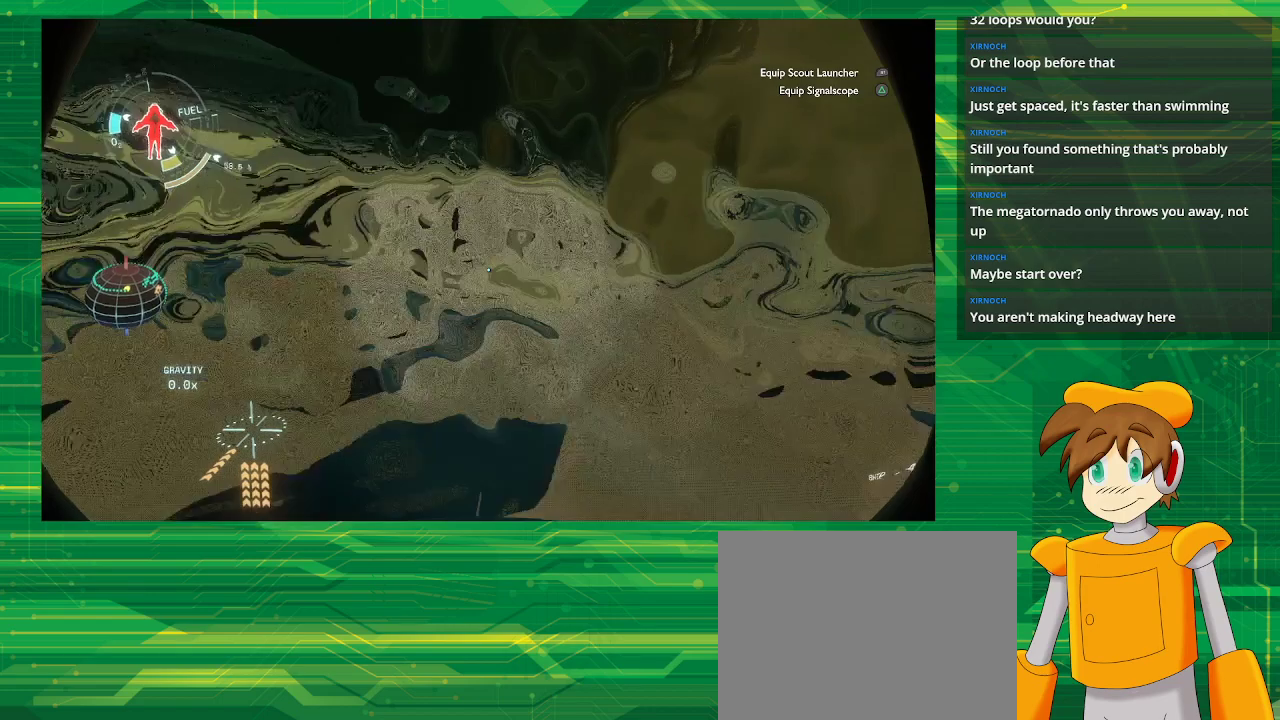
{"buttons": ["CROSS", "R2"], "left_stick": "up", "right_stick": "center", "events": []}
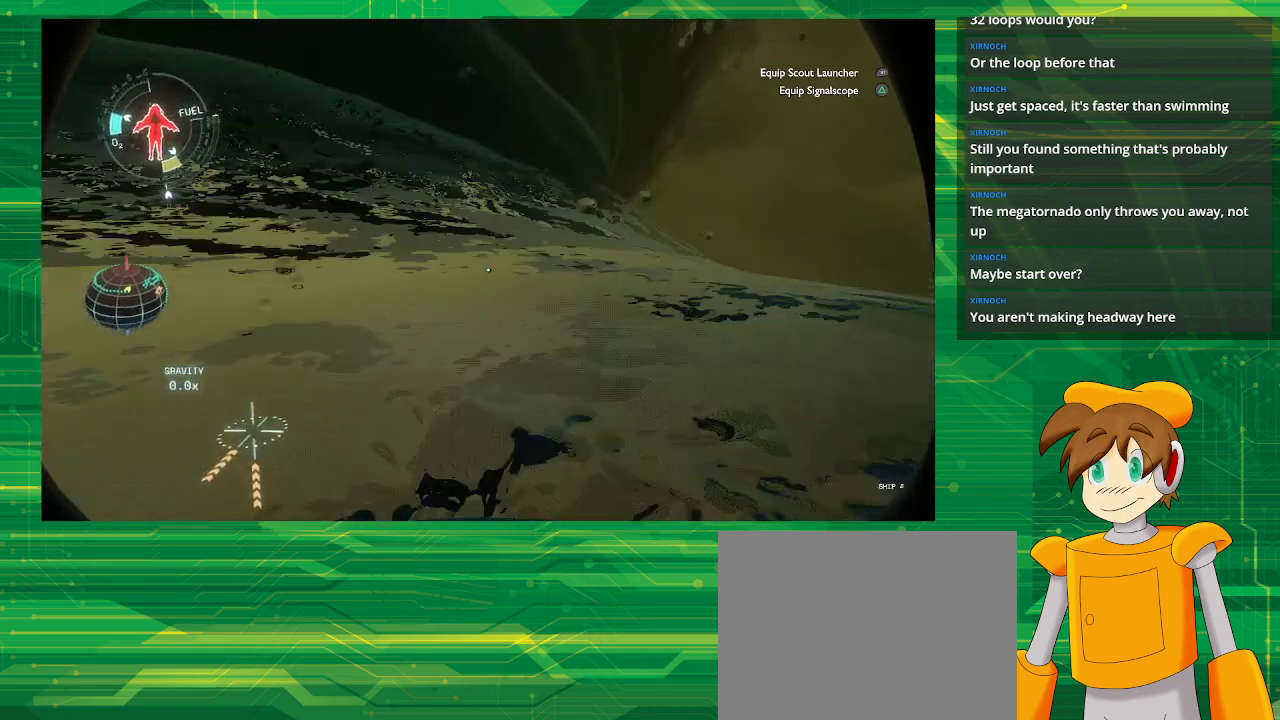
{"buttons": ["CROSS", "R2"], "left_stick": "up", "right_stick": "center", "events": []}
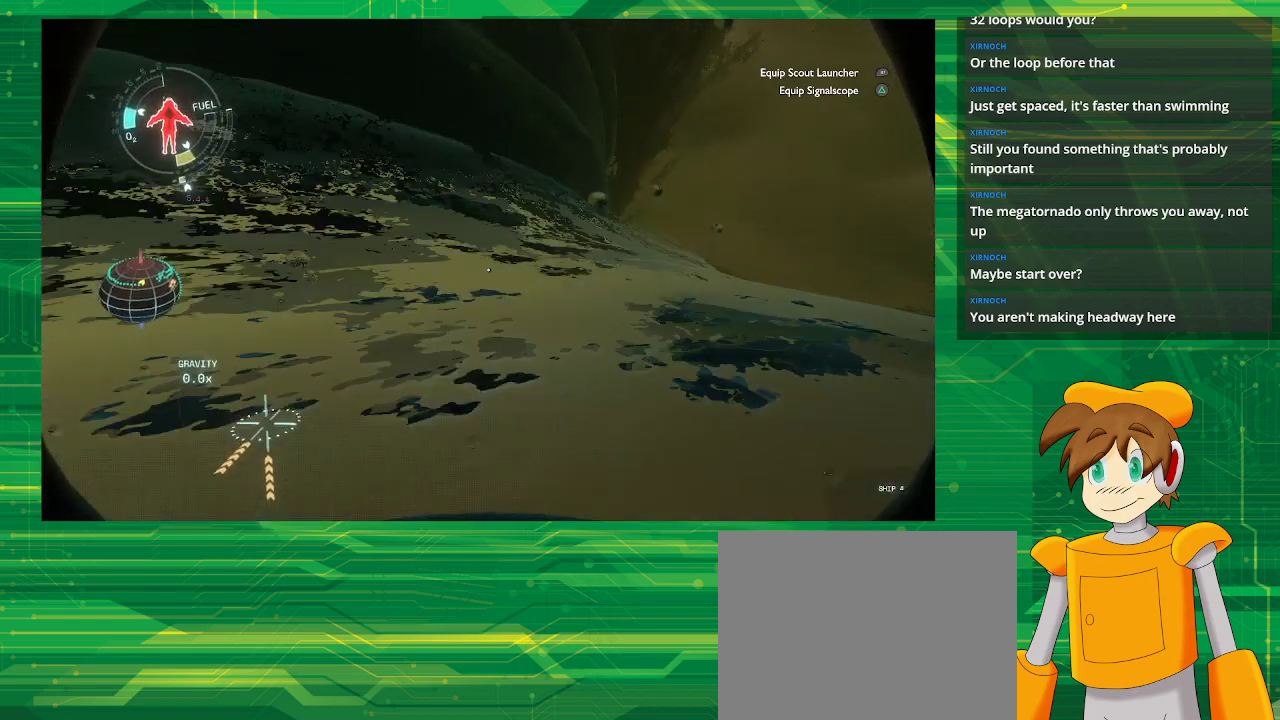
{"buttons": [], "left_stick": "center", "right_stick": "center", "events": [[133, "R2", "up"], [200, "CROSS", "up"], [483, "left_stick", "center"]]}
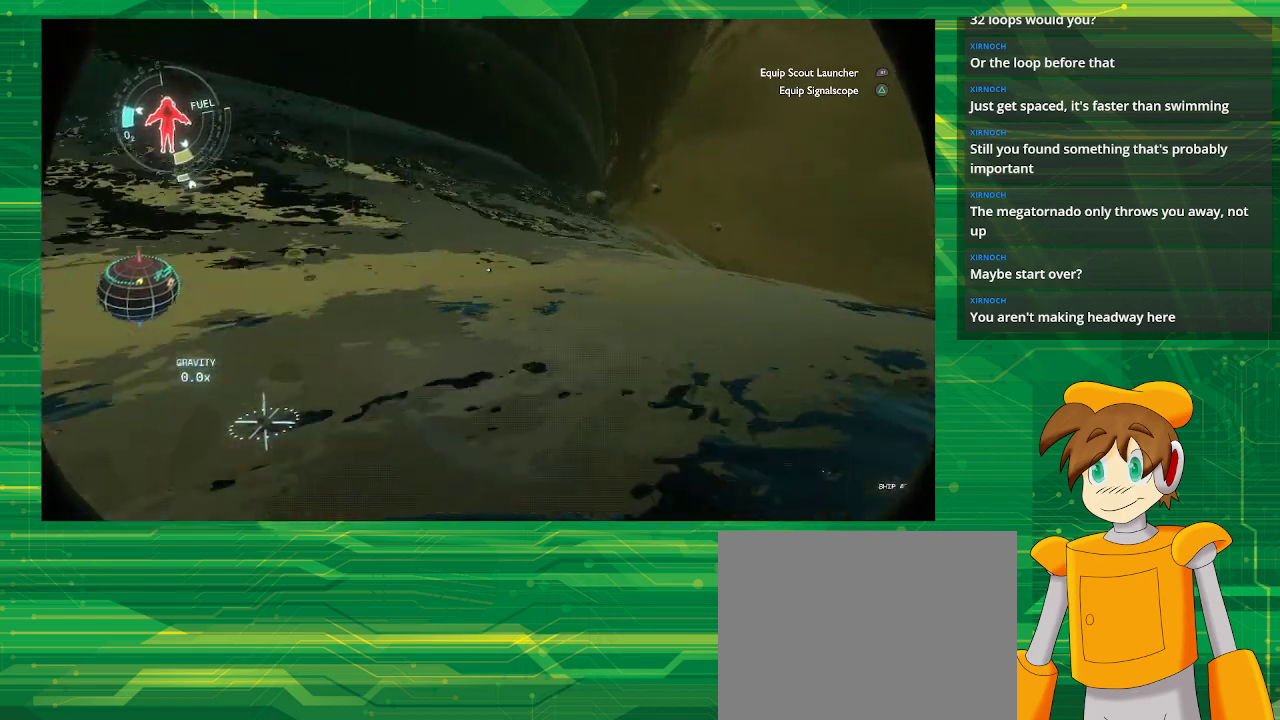
{"buttons": [], "left_stick": "center", "right_stick": "center", "events": []}
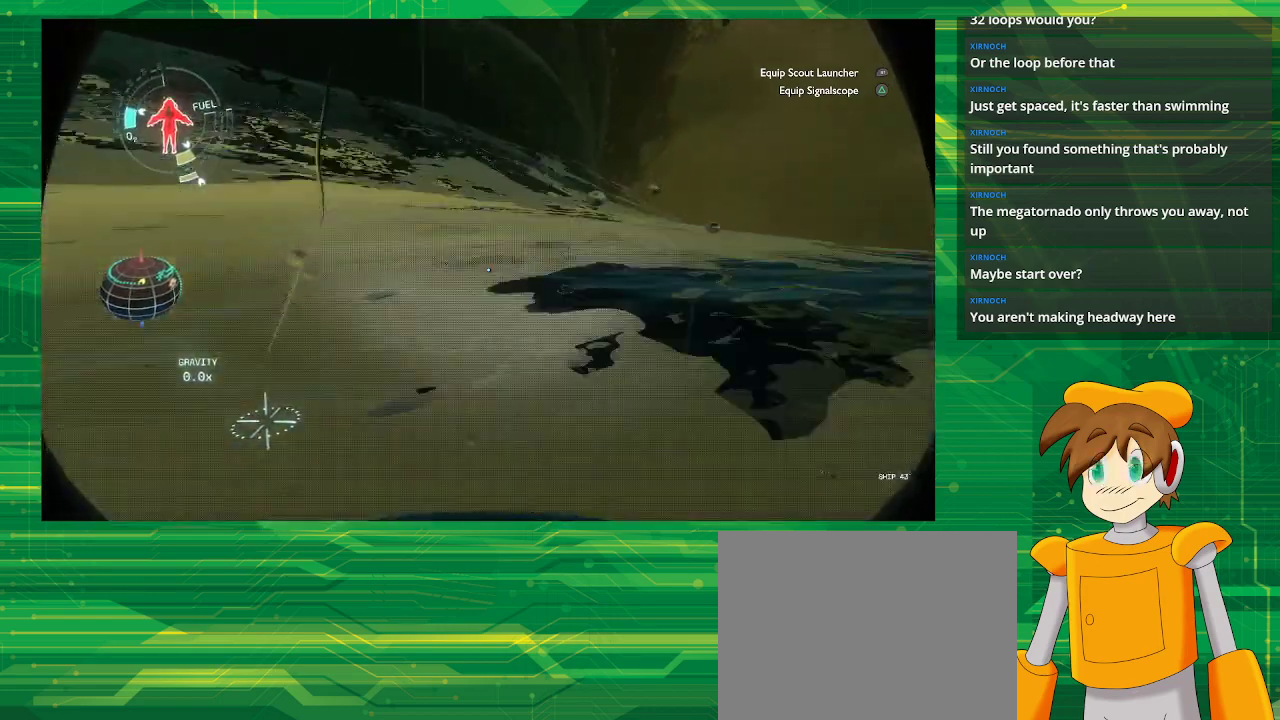
{"buttons": [], "left_stick": "center", "right_stick": "right", "events": [[400, "right_stick", "right"]]}
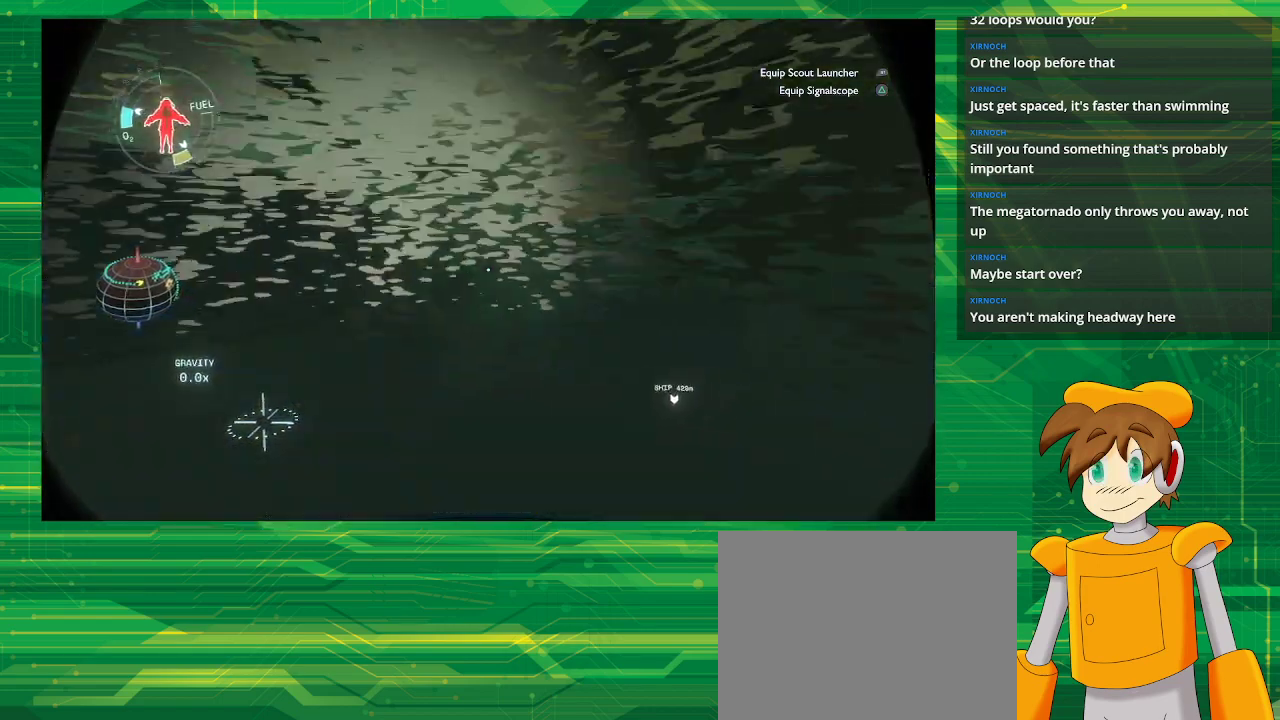
{"buttons": [], "left_stick": "center", "right_stick": "center", "events": [[333, "right_stick", "center"]]}
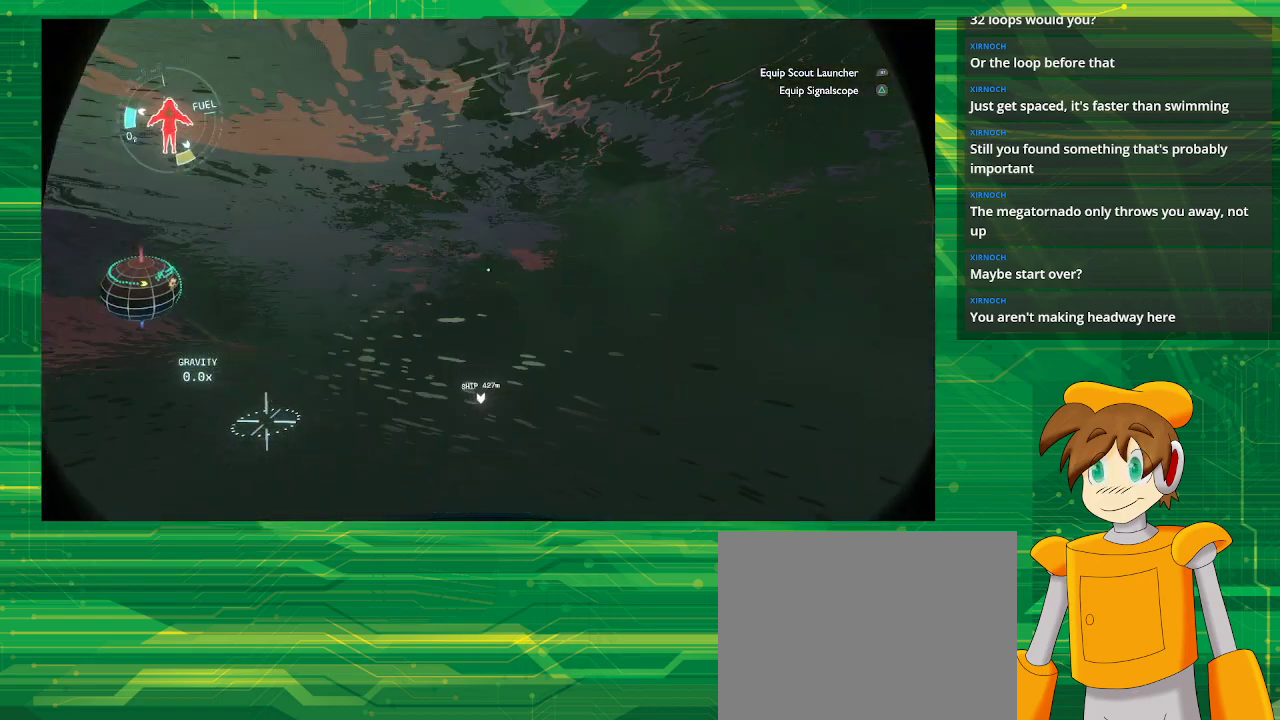
{"buttons": [], "left_stick": "center", "right_stick": "center", "events": []}
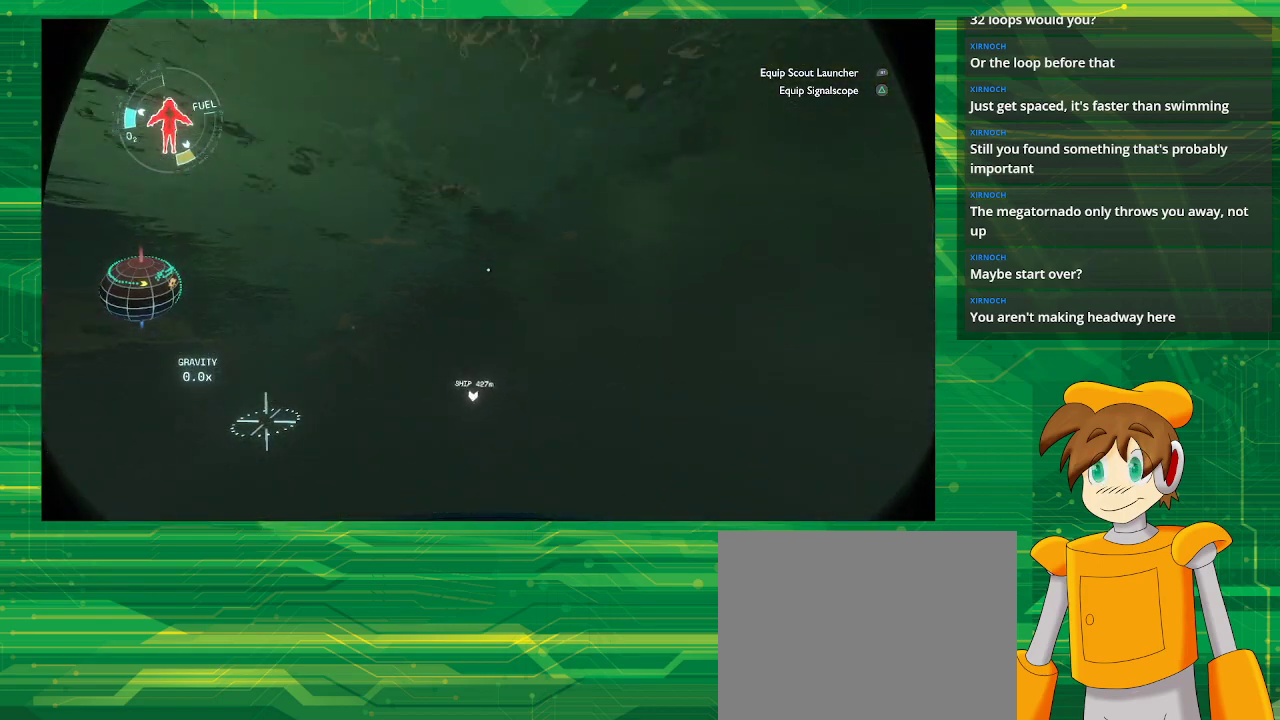
{"buttons": [], "left_stick": "center", "right_stick": "center", "events": []}
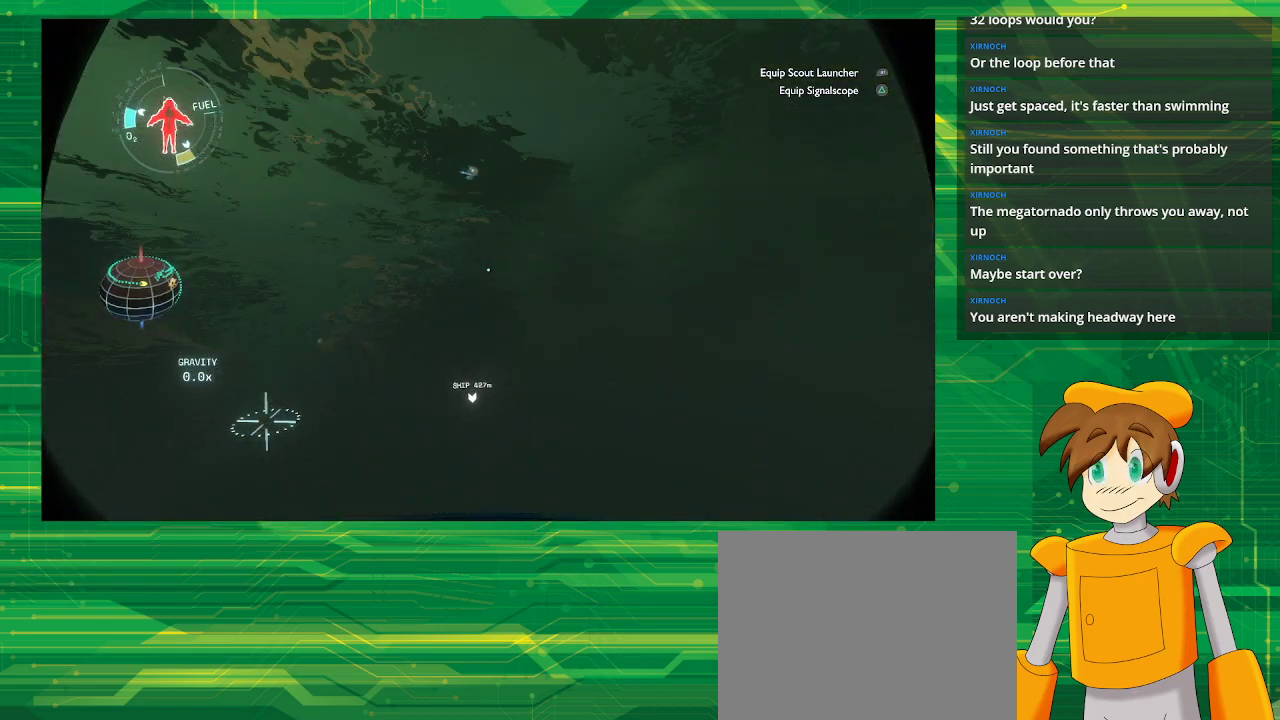
{"buttons": [], "left_stick": "center", "right_stick": "down-left", "events": [[467, "right_stick", "down-left"]]}
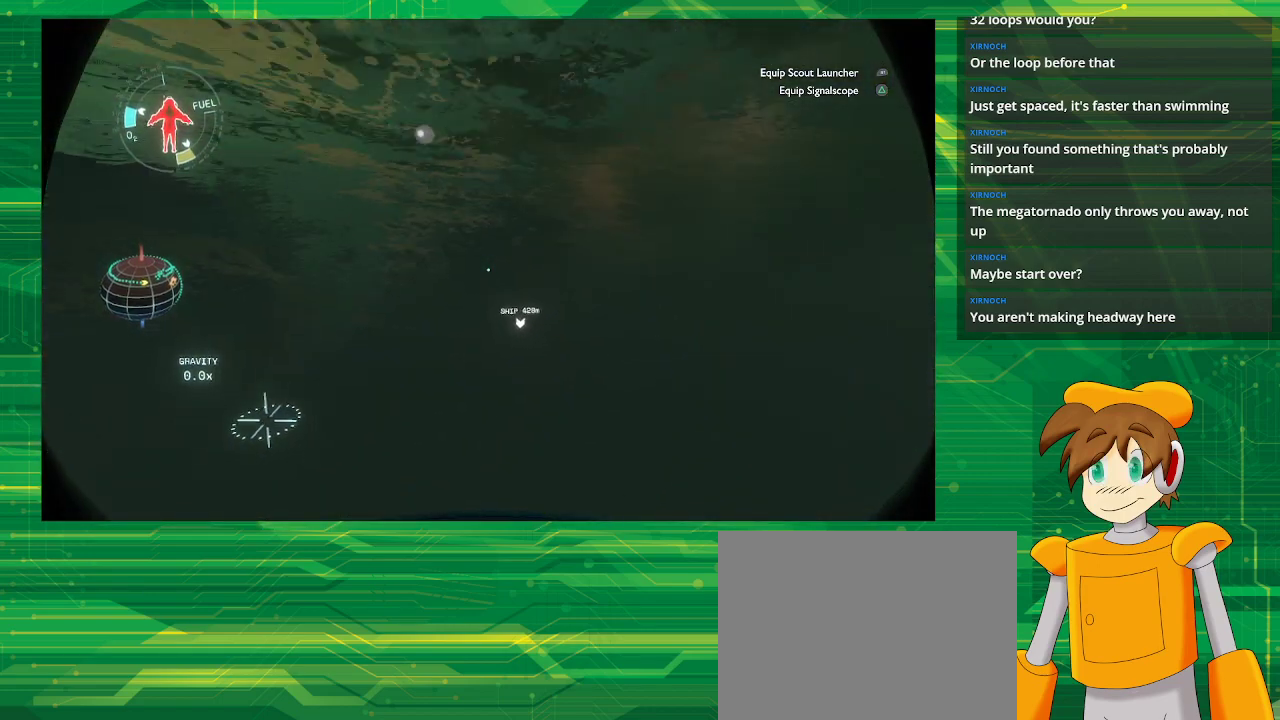
{"buttons": [], "left_stick": "center", "right_stick": "center", "events": [[200, "right_stick", "center"]]}
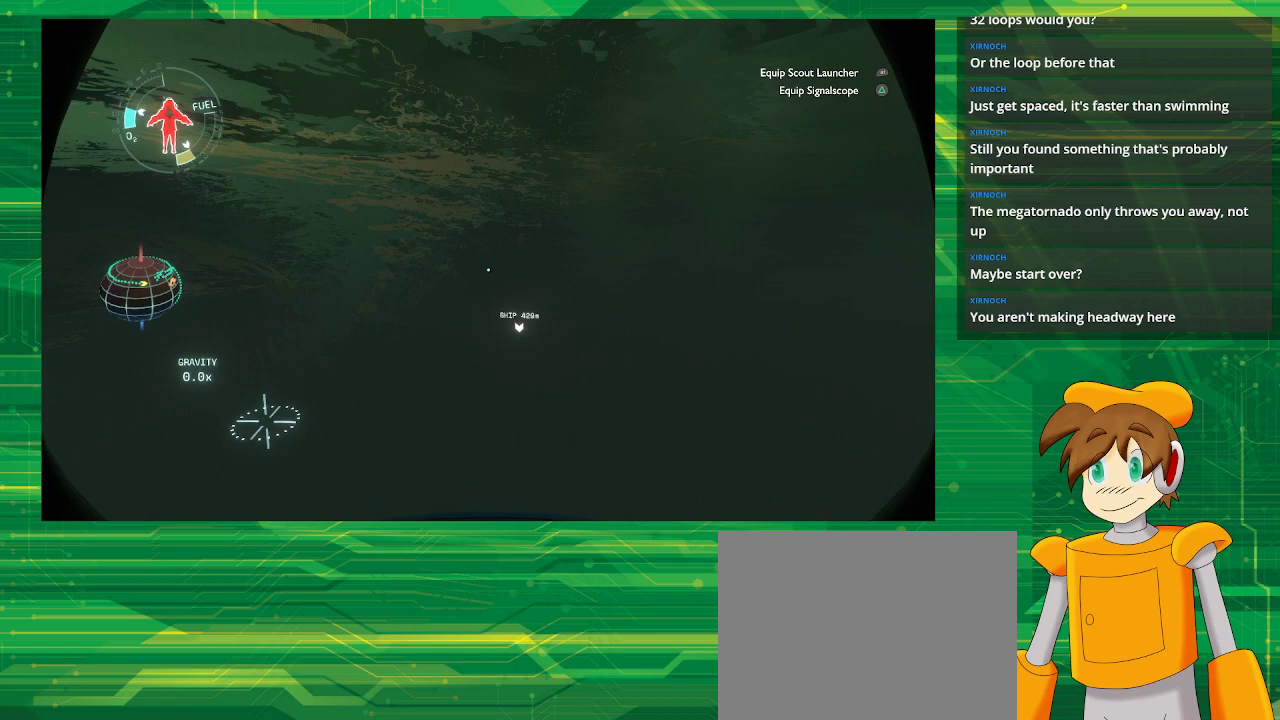
{"buttons": [], "left_stick": "center", "right_stick": "center", "events": []}
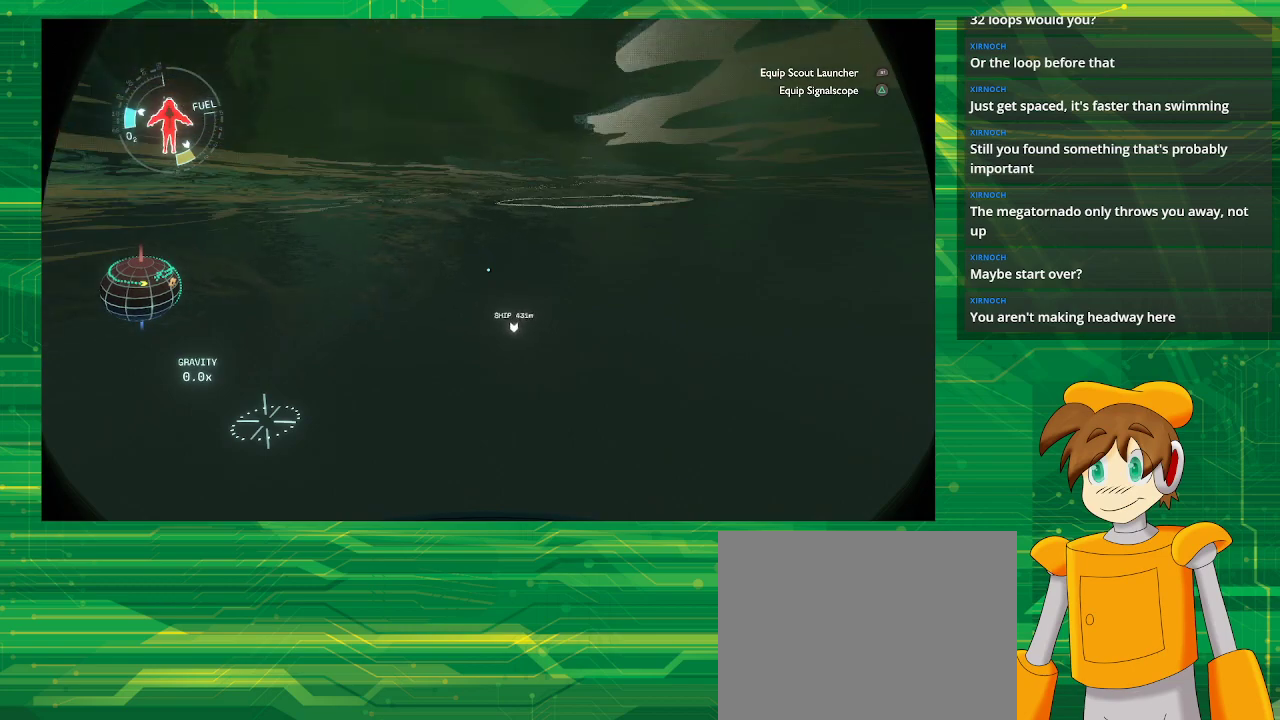
{"buttons": ["START"], "left_stick": "center", "right_stick": "center", "events": [[283, "START", "down"]]}
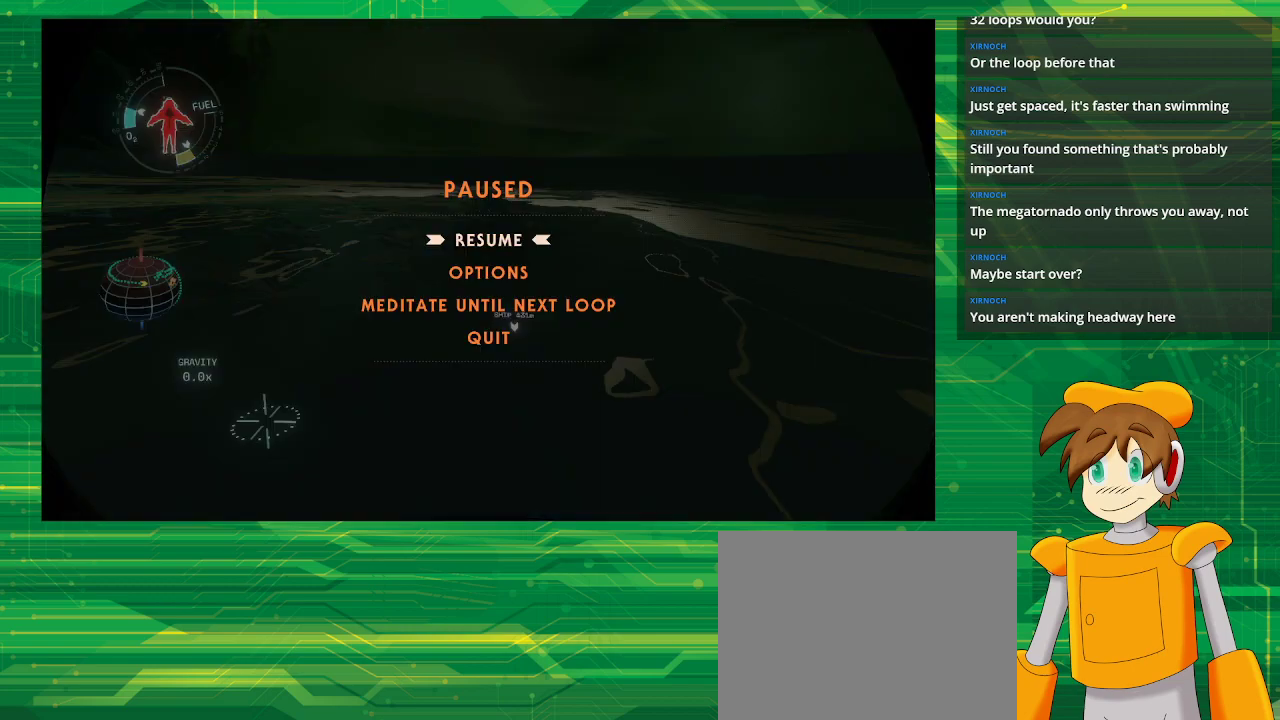
{"buttons": [], "left_stick": "center", "right_stick": "center", "events": [[33, "START", "up"]]}
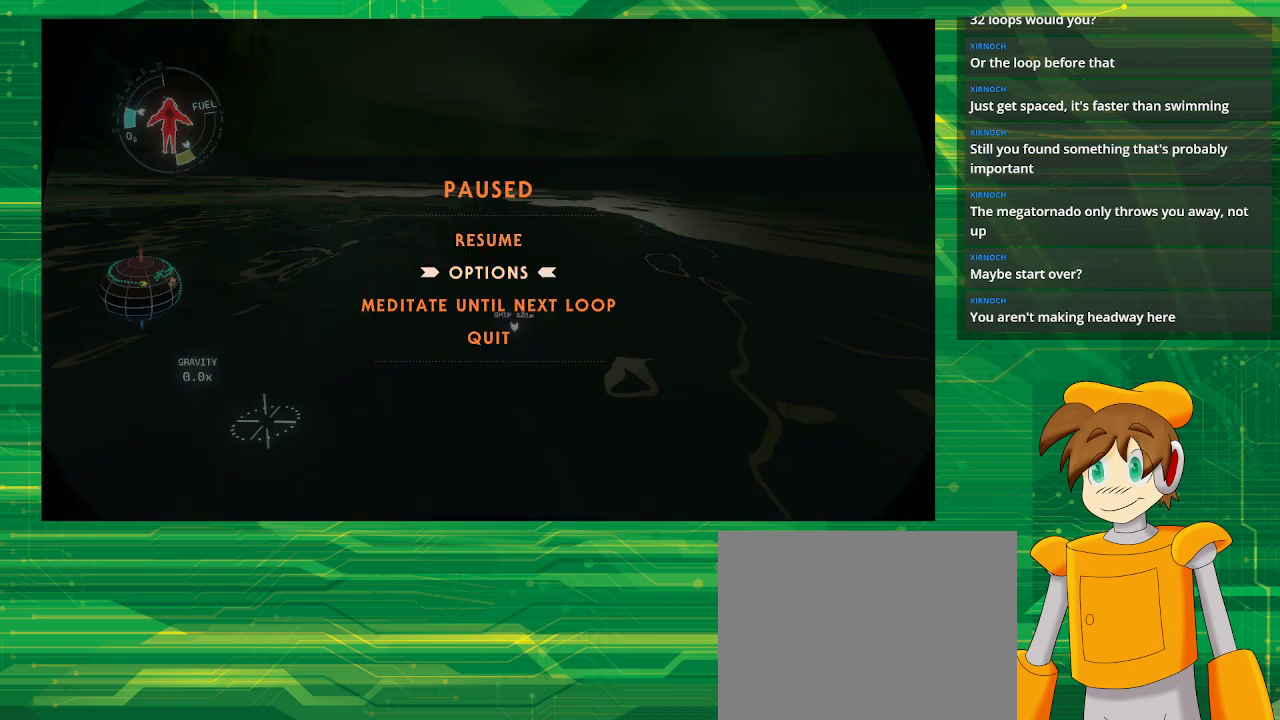
{"buttons": [], "left_stick": "center", "right_stick": "center", "events": []}
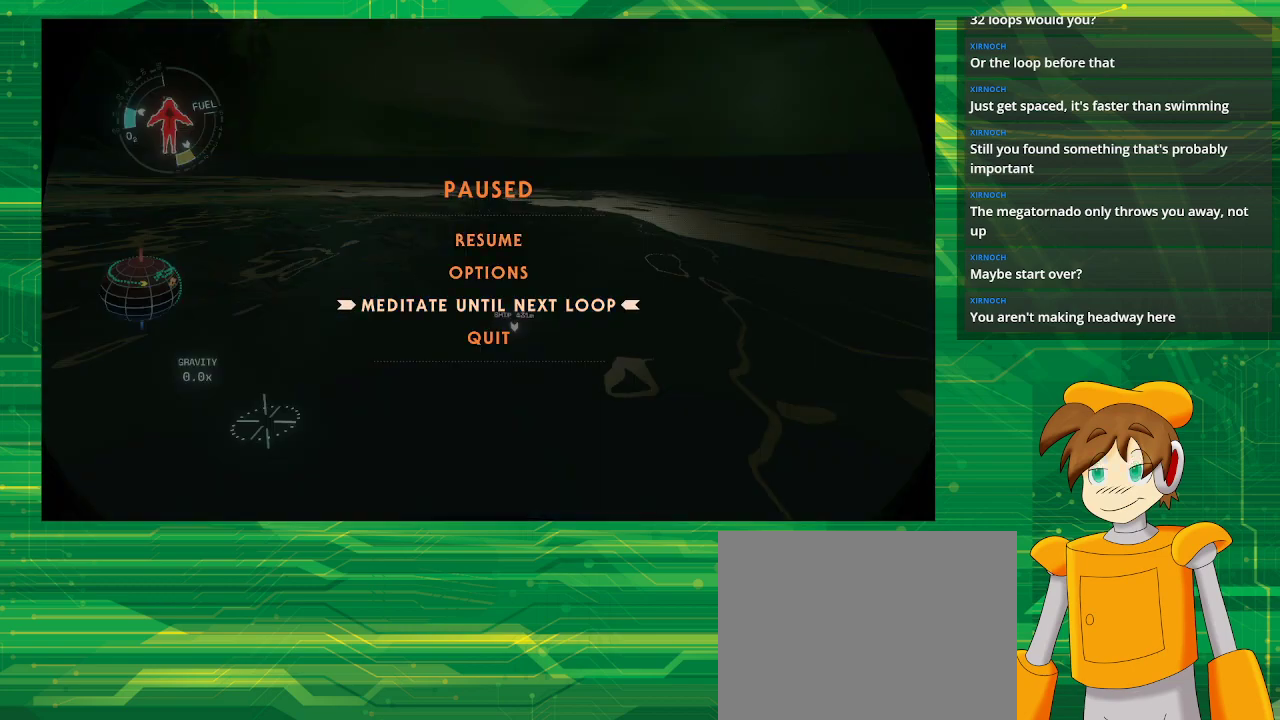
{"buttons": [], "left_stick": "center", "right_stick": "center", "events": []}
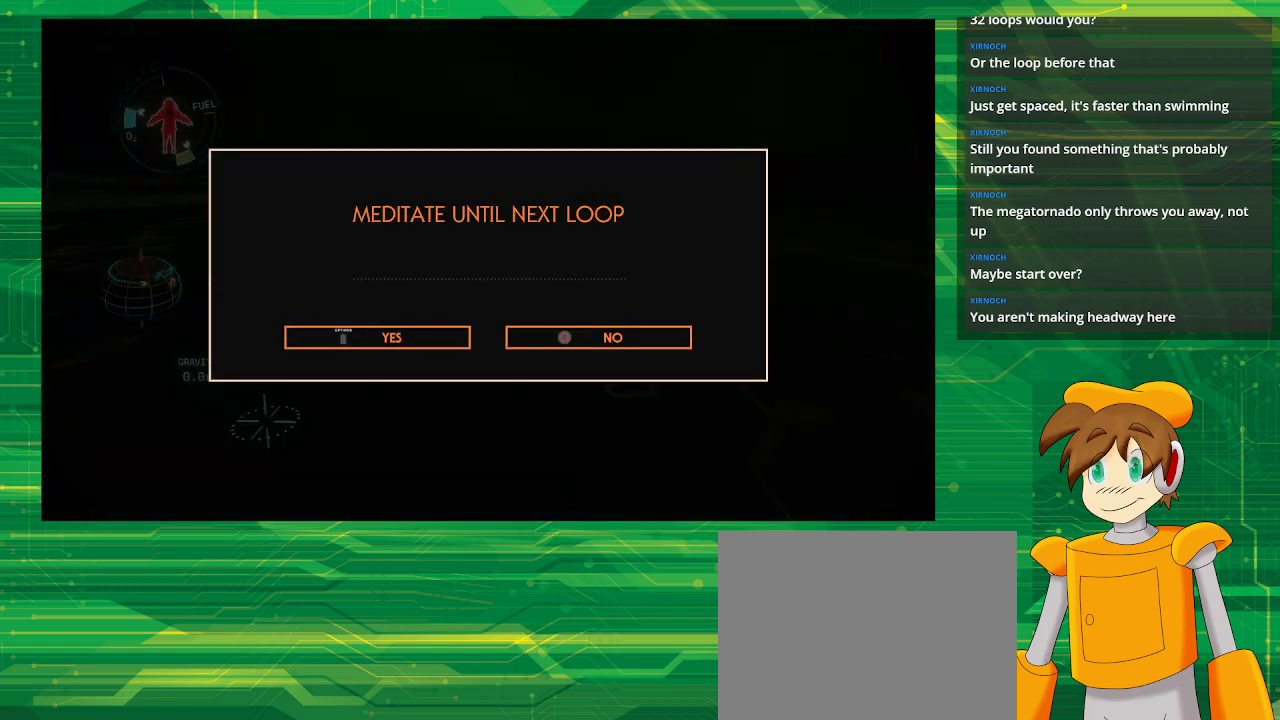
{"buttons": [], "left_stick": "center", "right_stick": "center", "events": []}
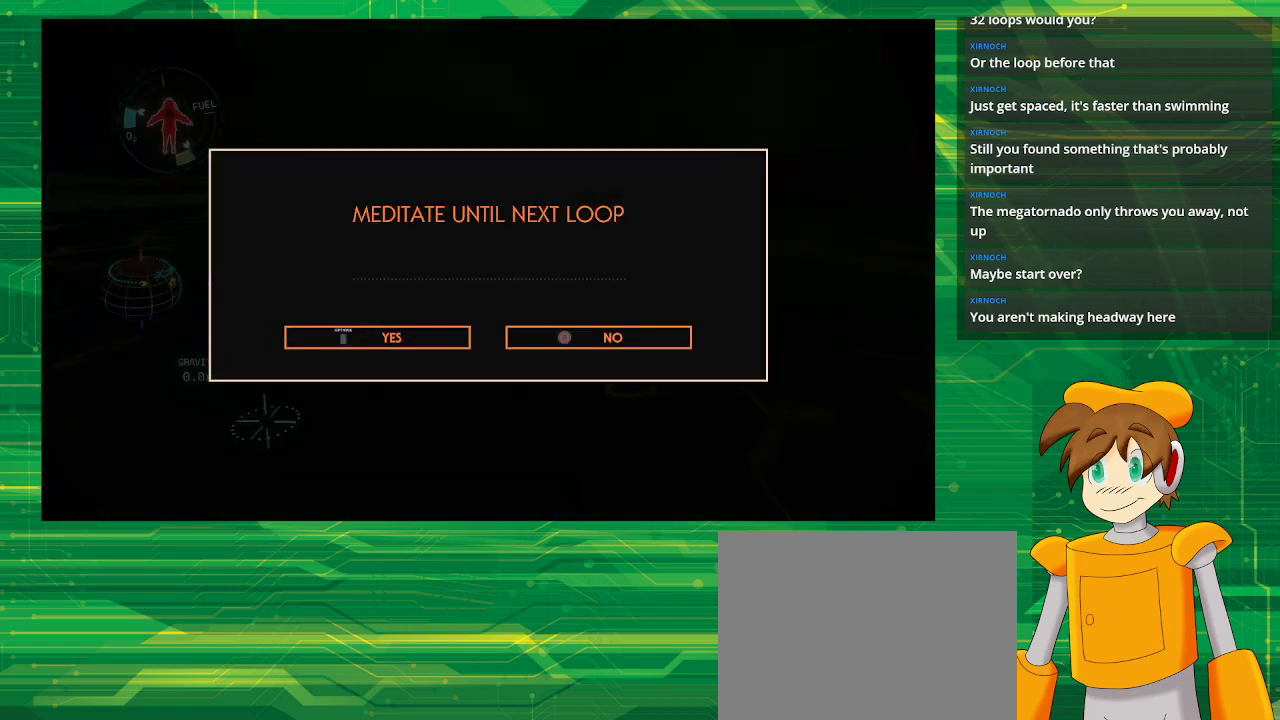
{"buttons": ["START"], "left_stick": "center", "right_stick": "center", "events": [[367, "START", "down"]]}
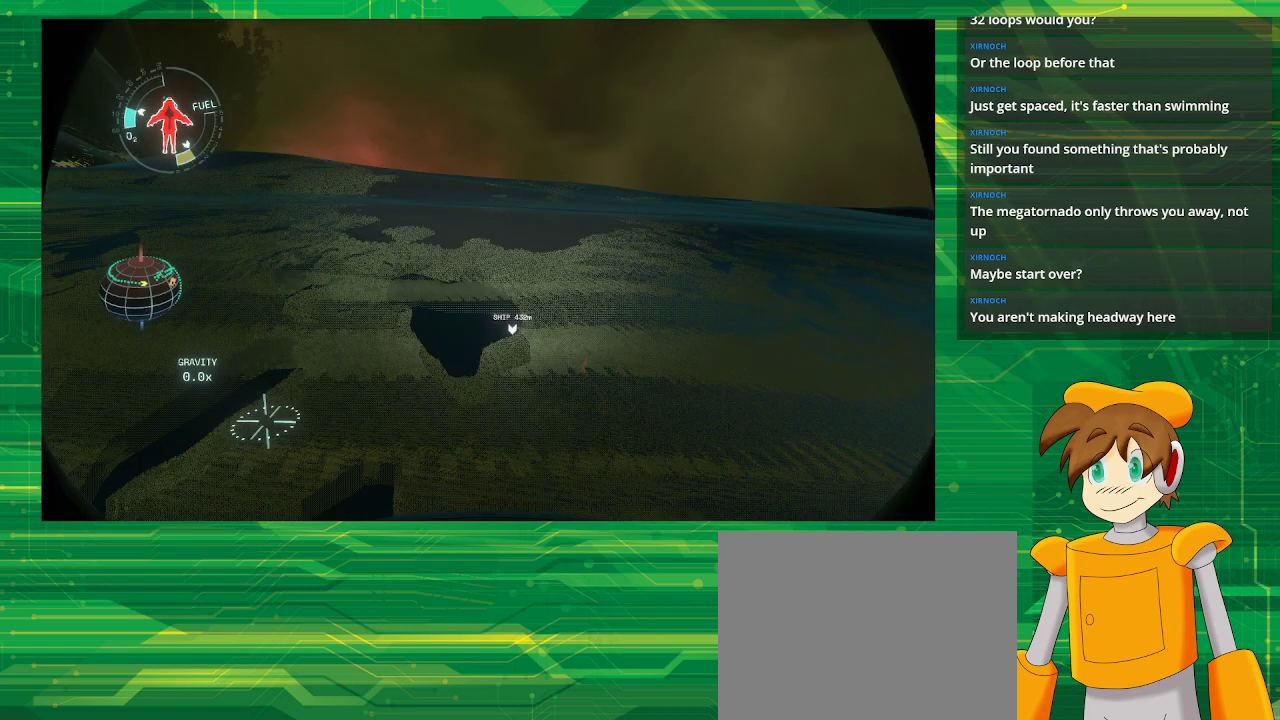
{"buttons": [], "left_stick": "center", "right_stick": "center", "events": [[17, "START", "up"]]}